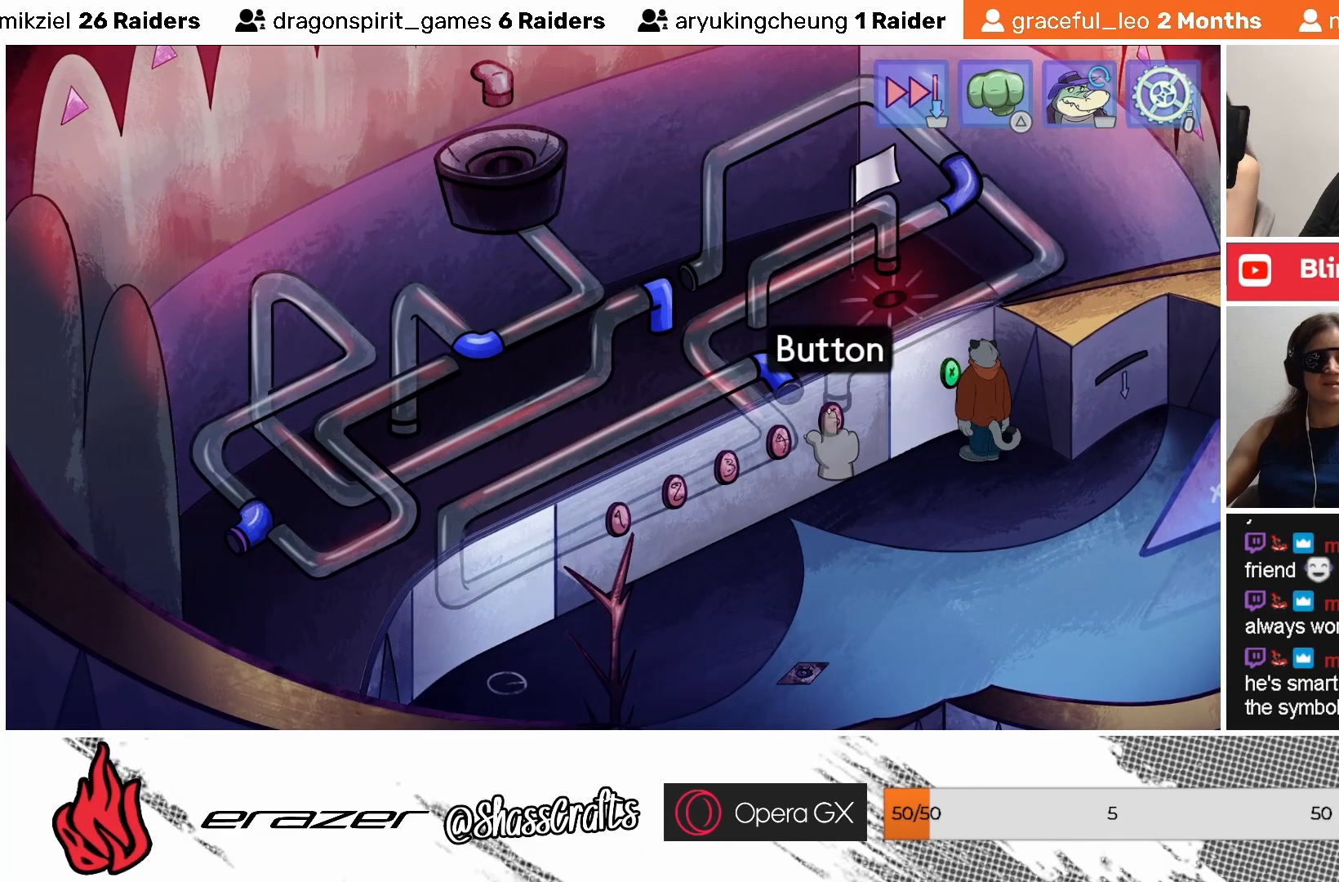
Gameplay with a controller (PlayStation layout); each line is a JSON object with the inputs held at the frame after it. "events" lists button and stick changes between this image and that frame as [ms after this image, input, new state], when the widget could be followed in between. Not read: right_stick.
{"buttons": [], "left_stick": "center", "events": []}
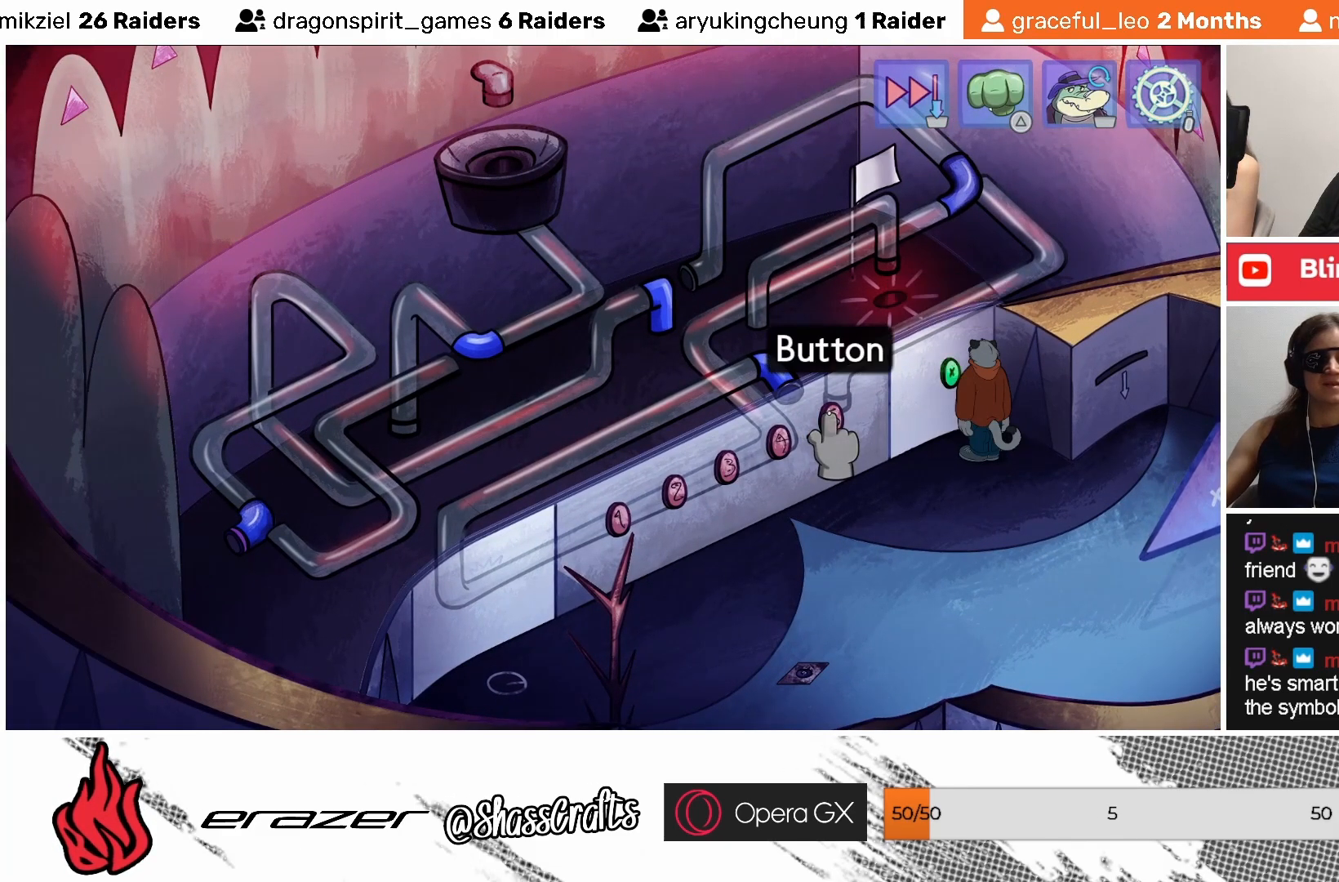
{"buttons": [], "left_stick": "center", "events": []}
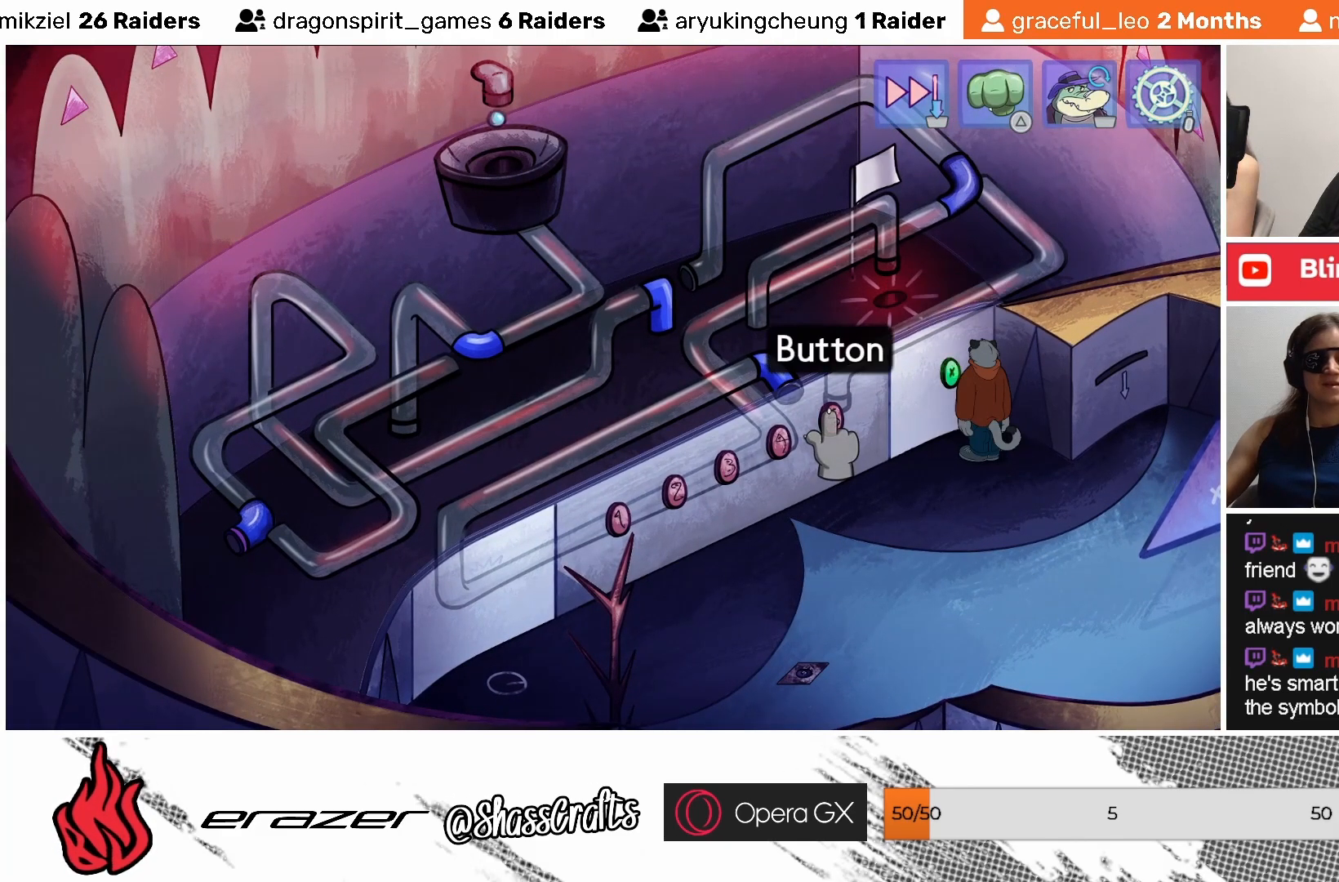
{"buttons": [], "left_stick": "center", "events": []}
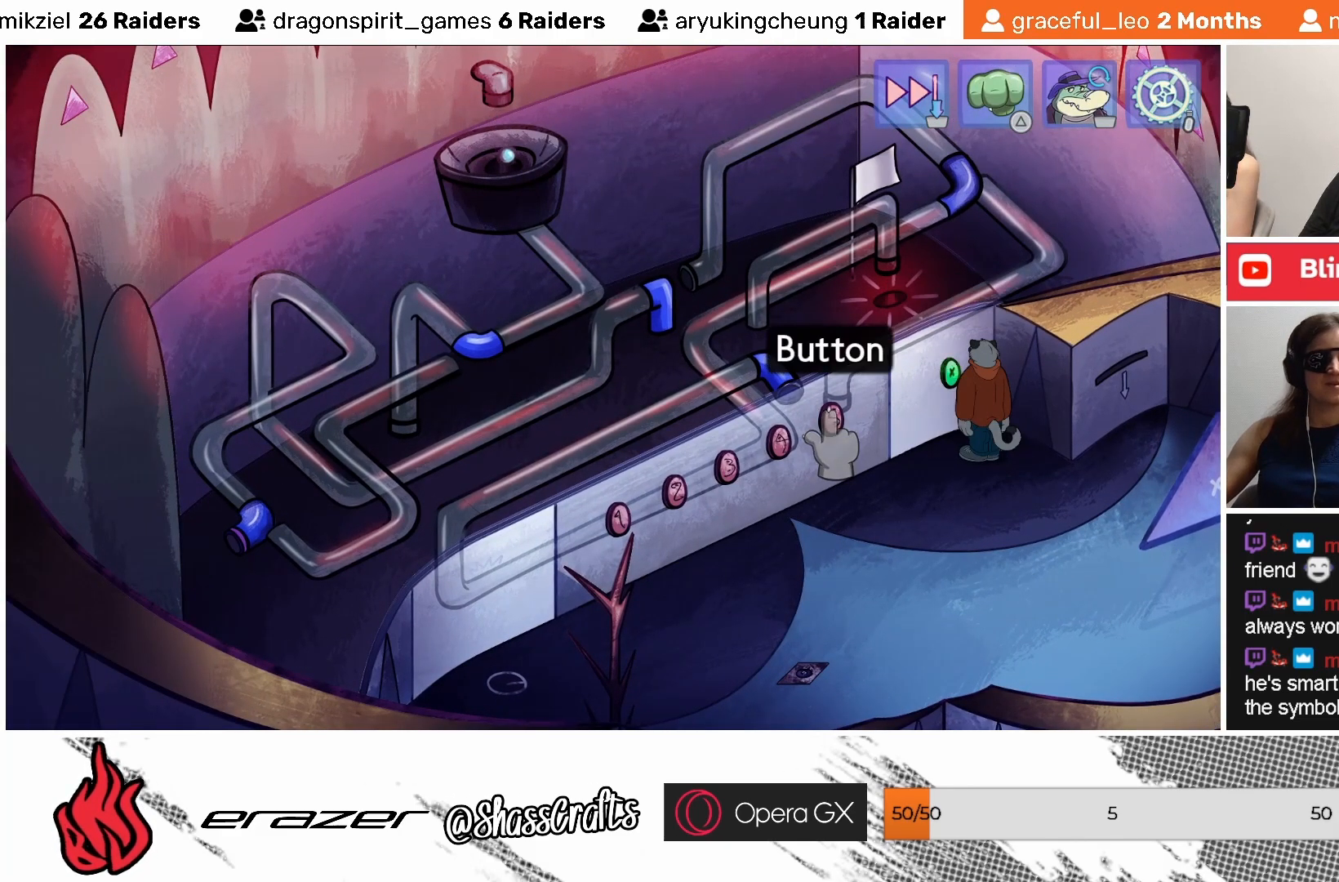
{"buttons": [], "left_stick": "center", "events": []}
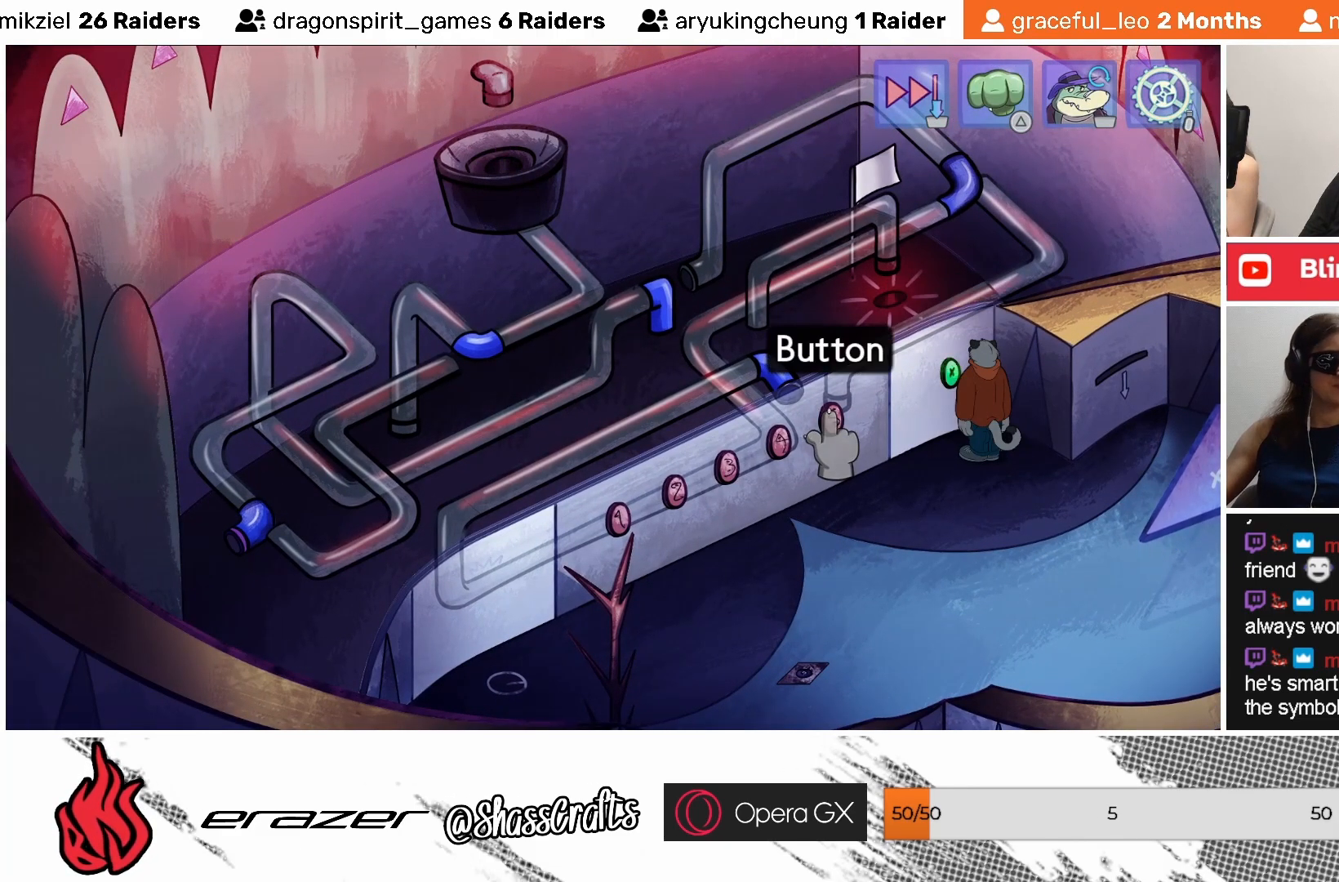
{"buttons": [], "left_stick": "center", "events": []}
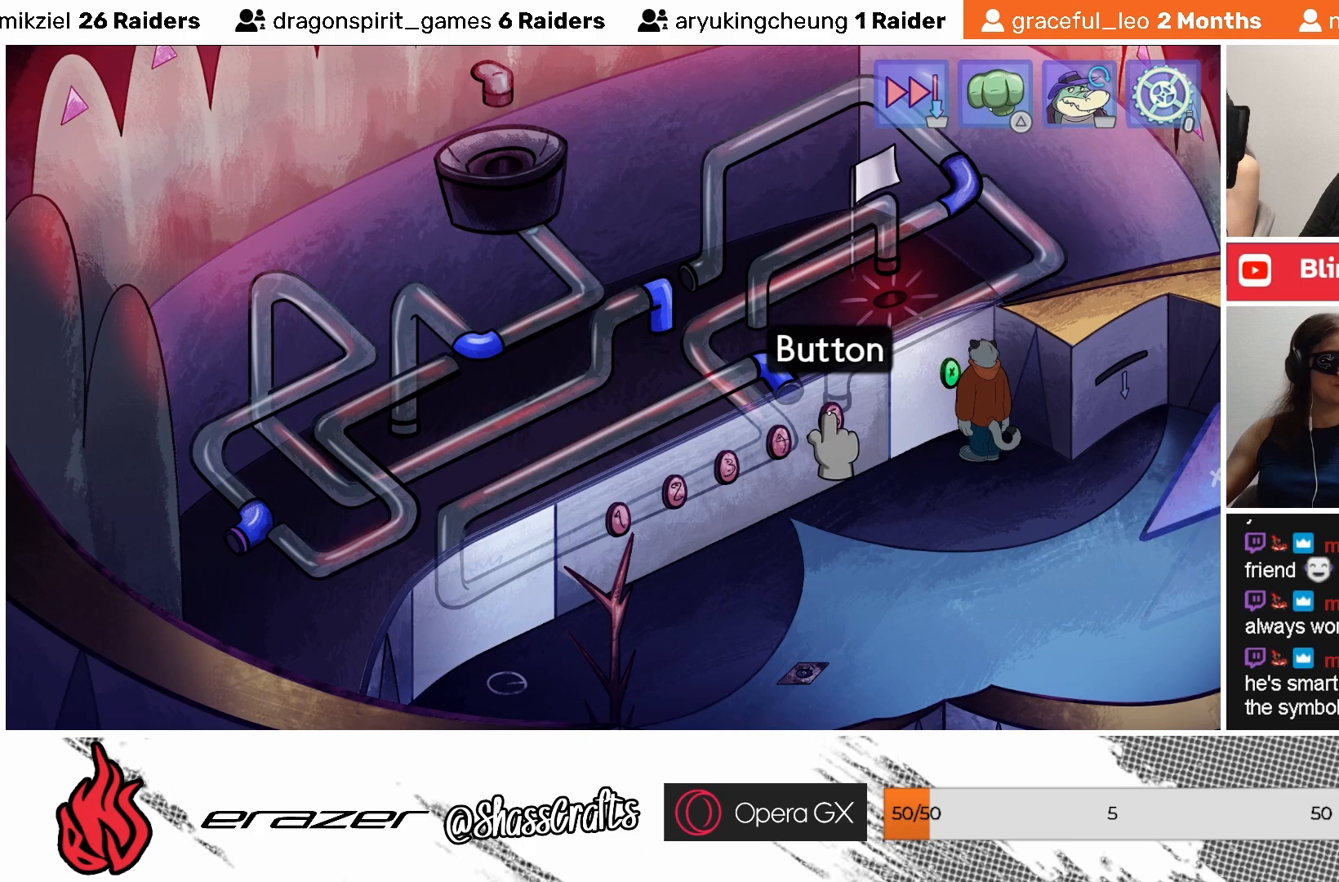
{"buttons": [], "left_stick": "center", "events": []}
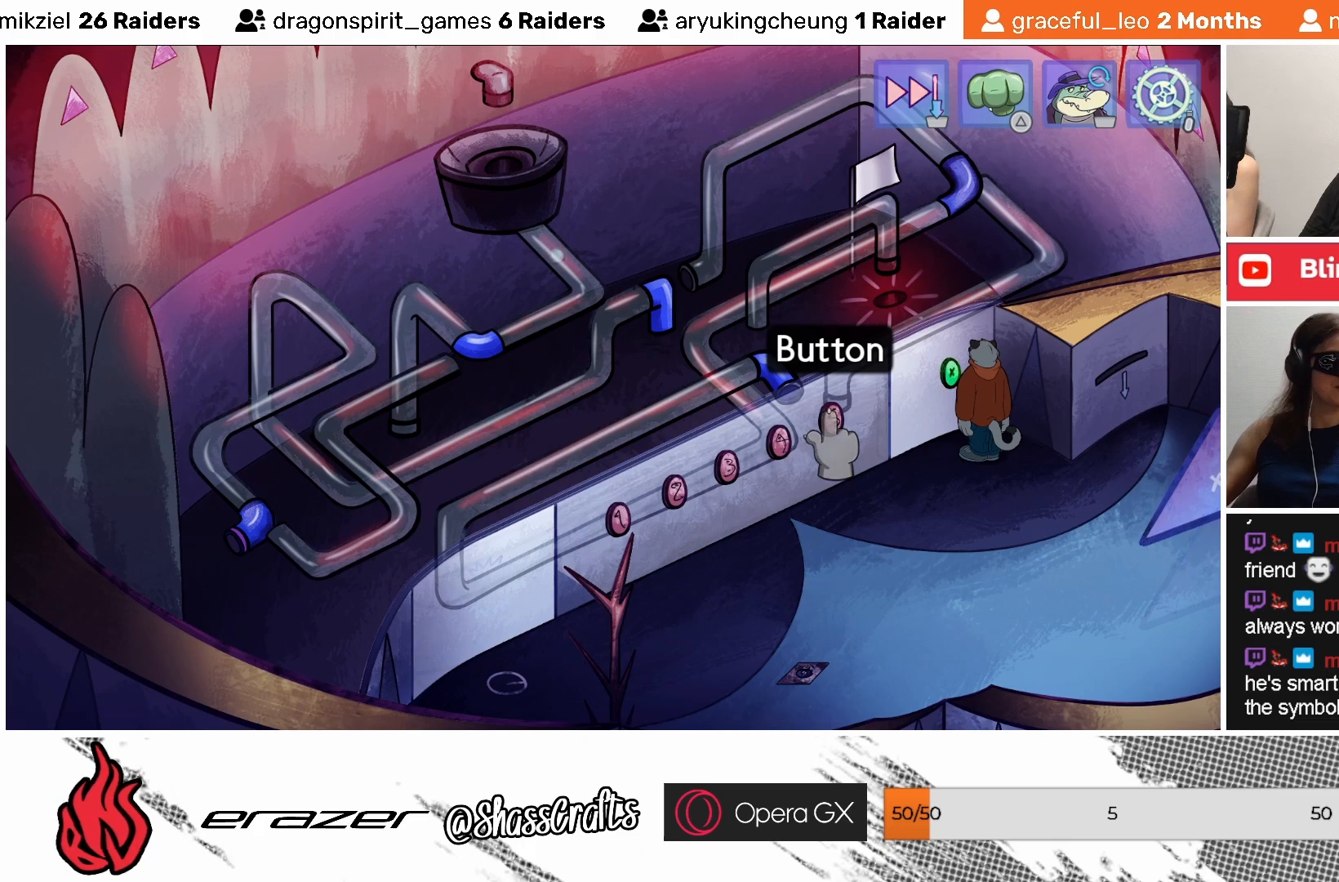
{"buttons": [], "left_stick": "center", "events": []}
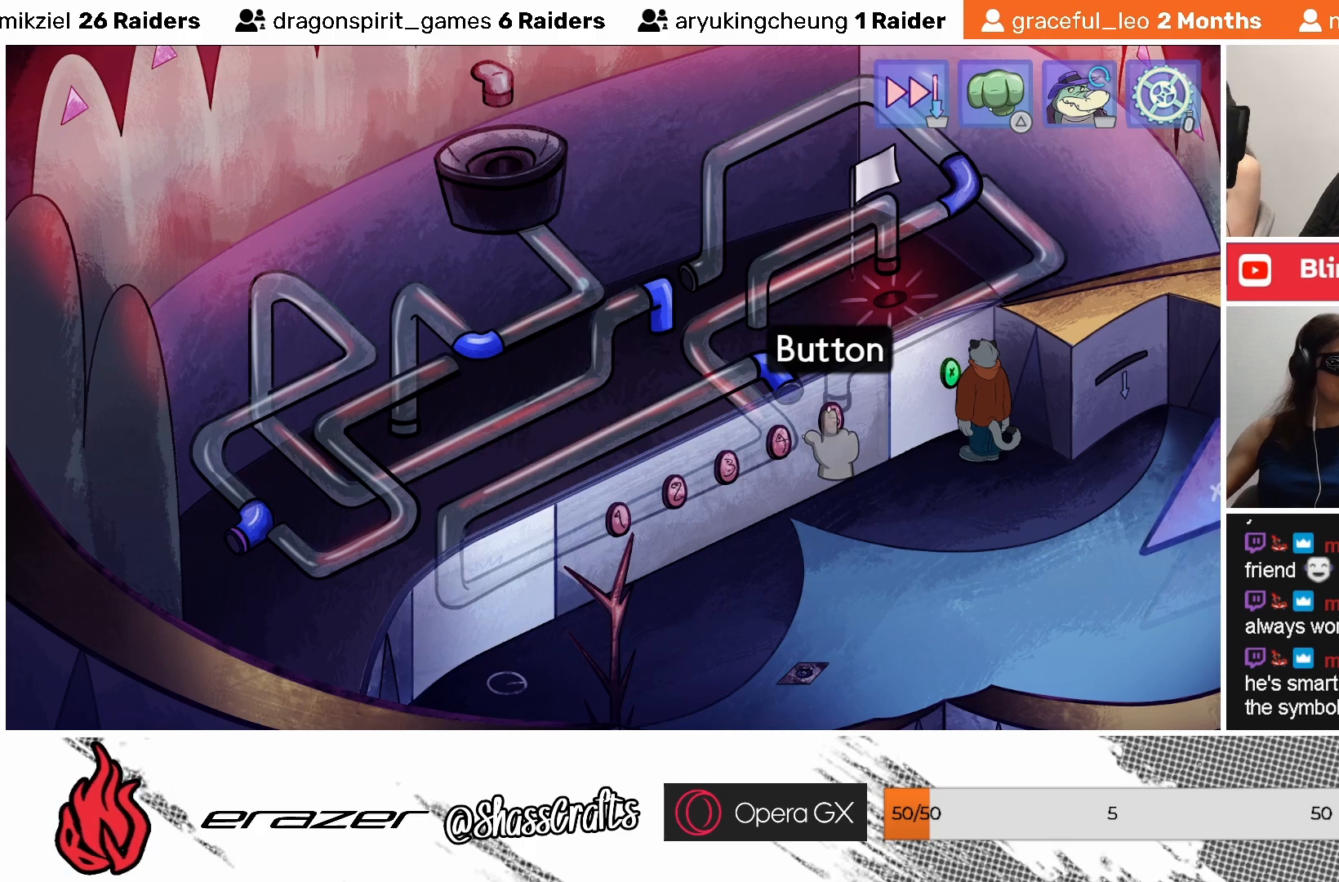
{"buttons": [], "left_stick": "center", "events": [[417, "CROSS", "down"], [483, "CROSS", "up"]]}
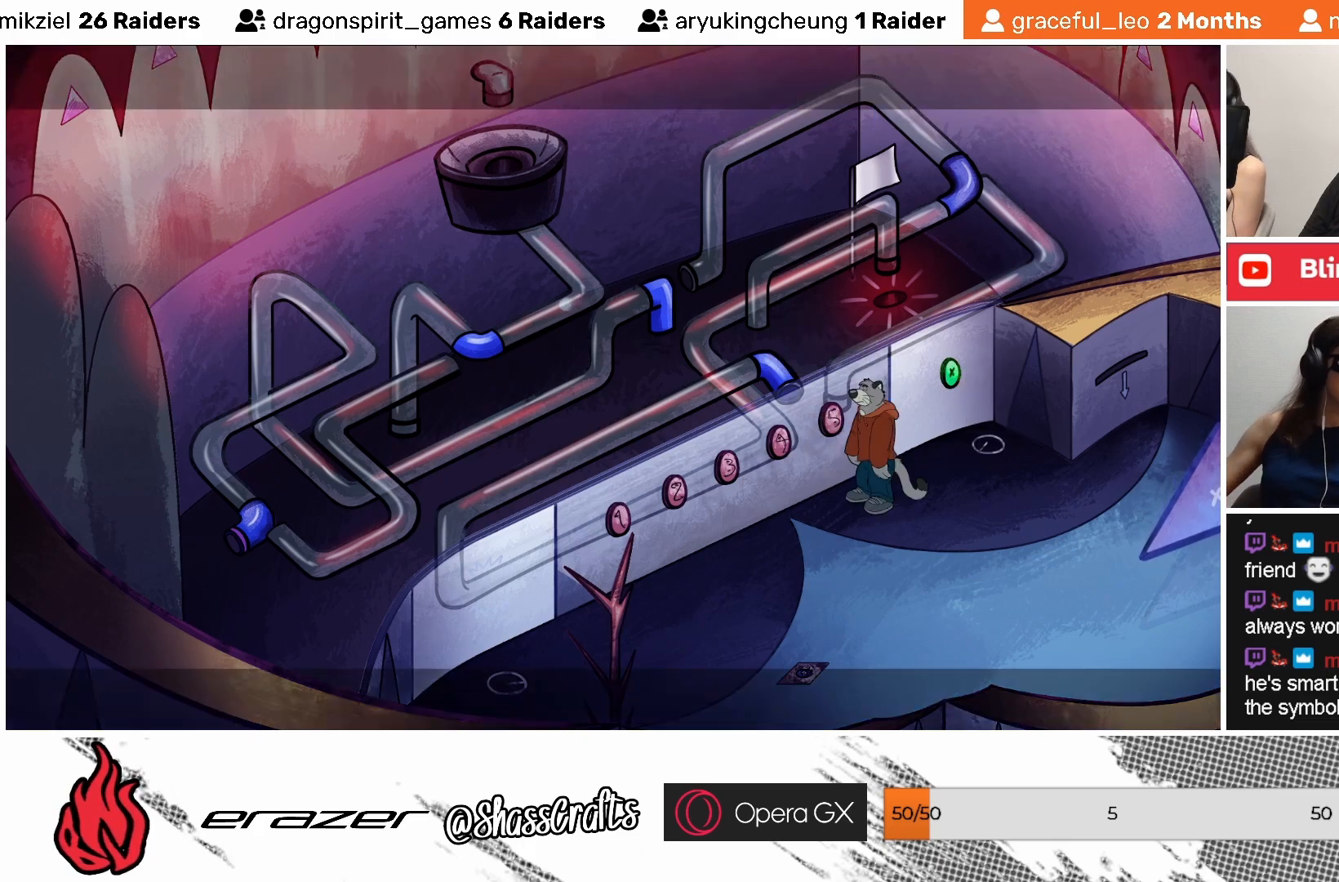
{"buttons": [], "left_stick": "center", "events": []}
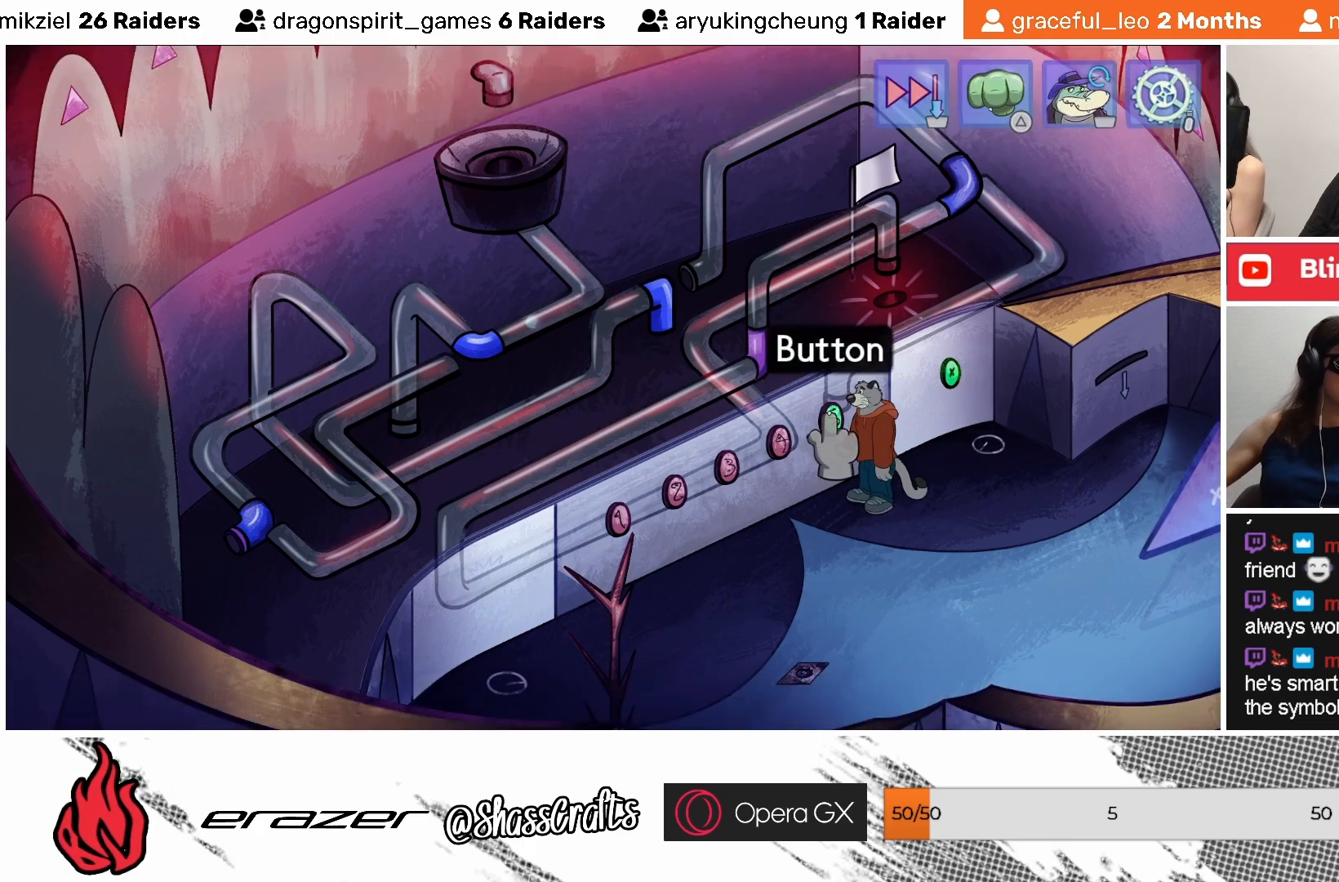
{"buttons": [], "left_stick": "center", "events": [[183, "DPAD_LEFT", "down"], [283, "DPAD_LEFT", "up"]]}
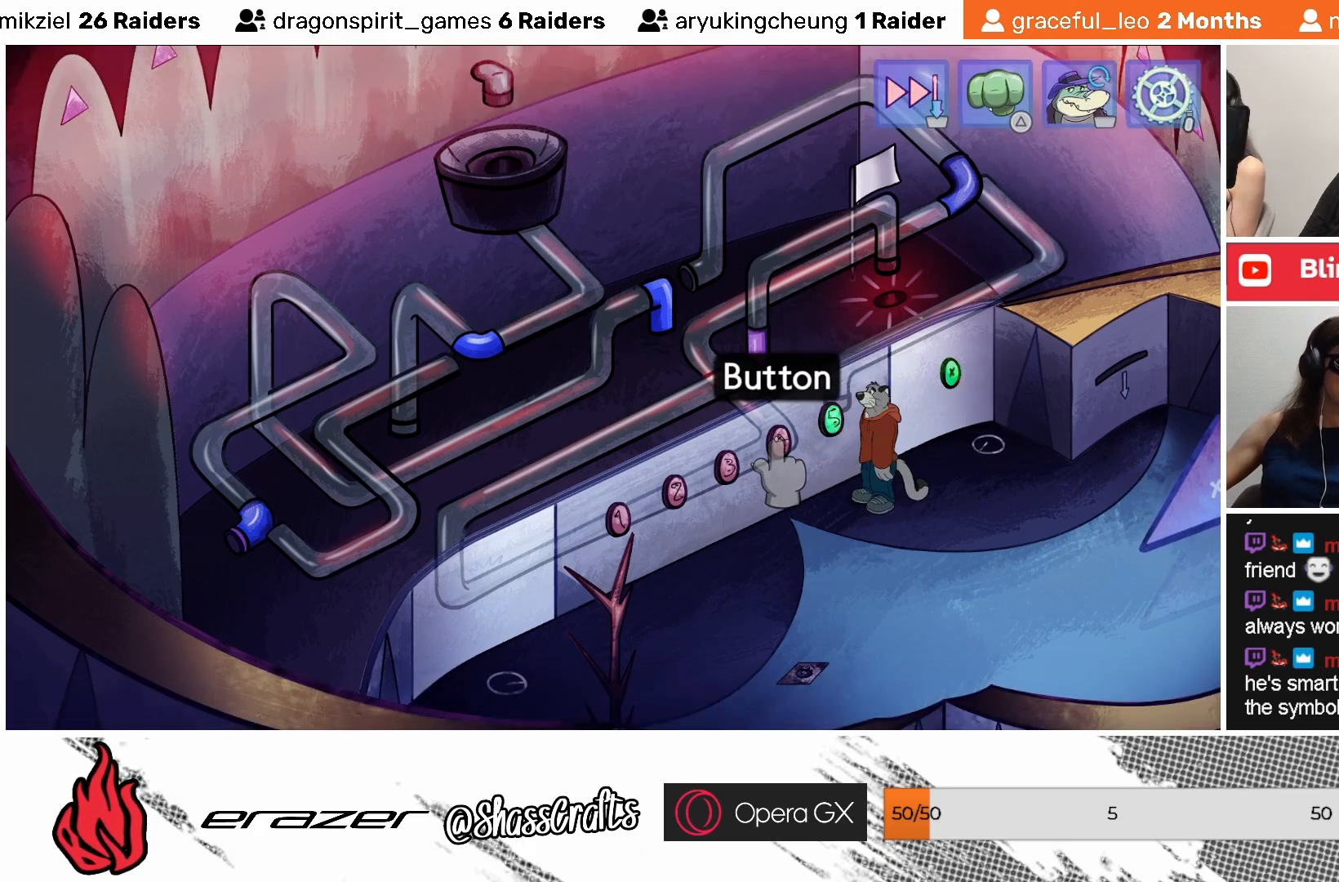
{"buttons": [], "left_stick": "center", "events": [[183, "DPAD_LEFT", "down"], [267, "DPAD_LEFT", "up"]]}
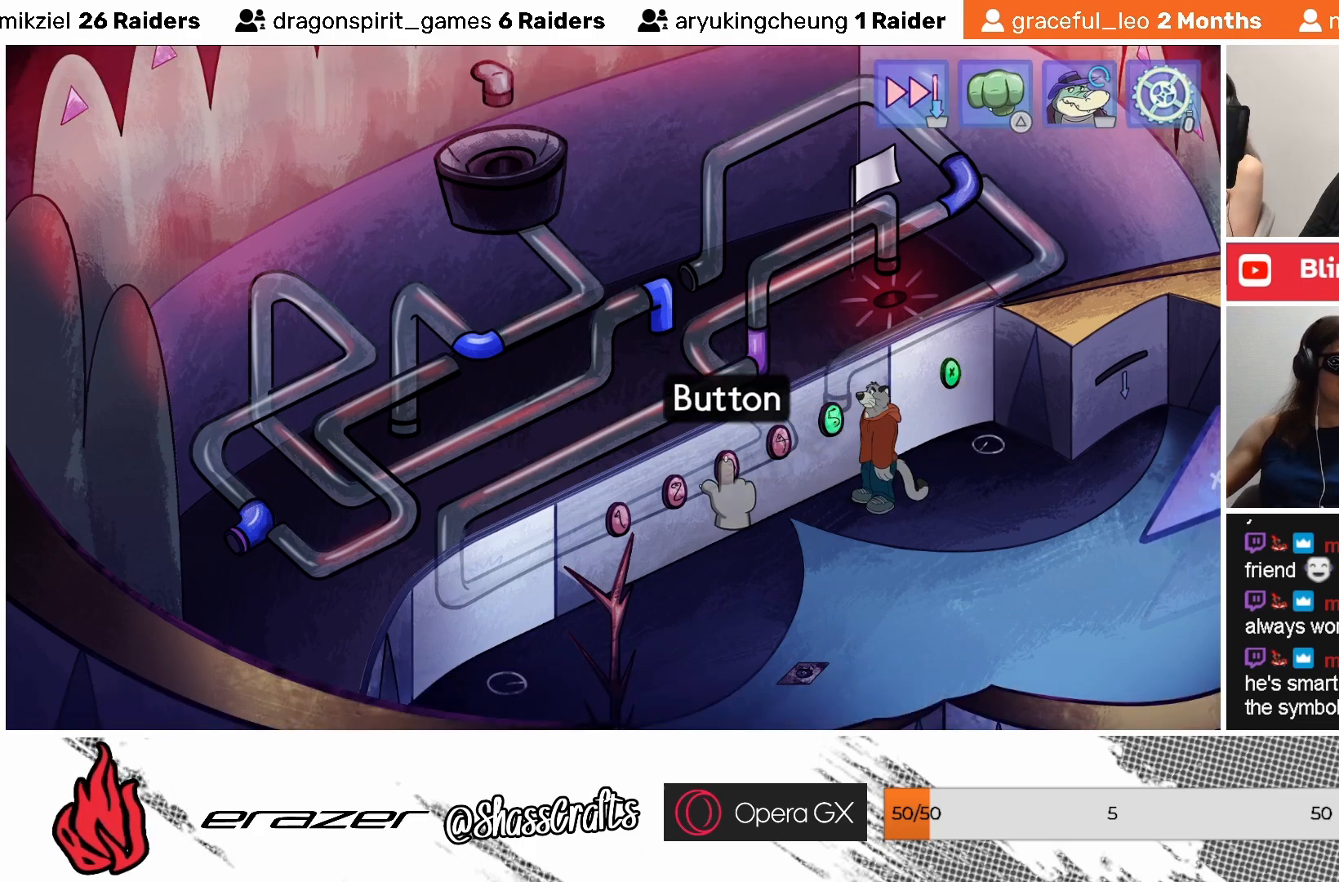
{"buttons": [], "left_stick": "center", "events": []}
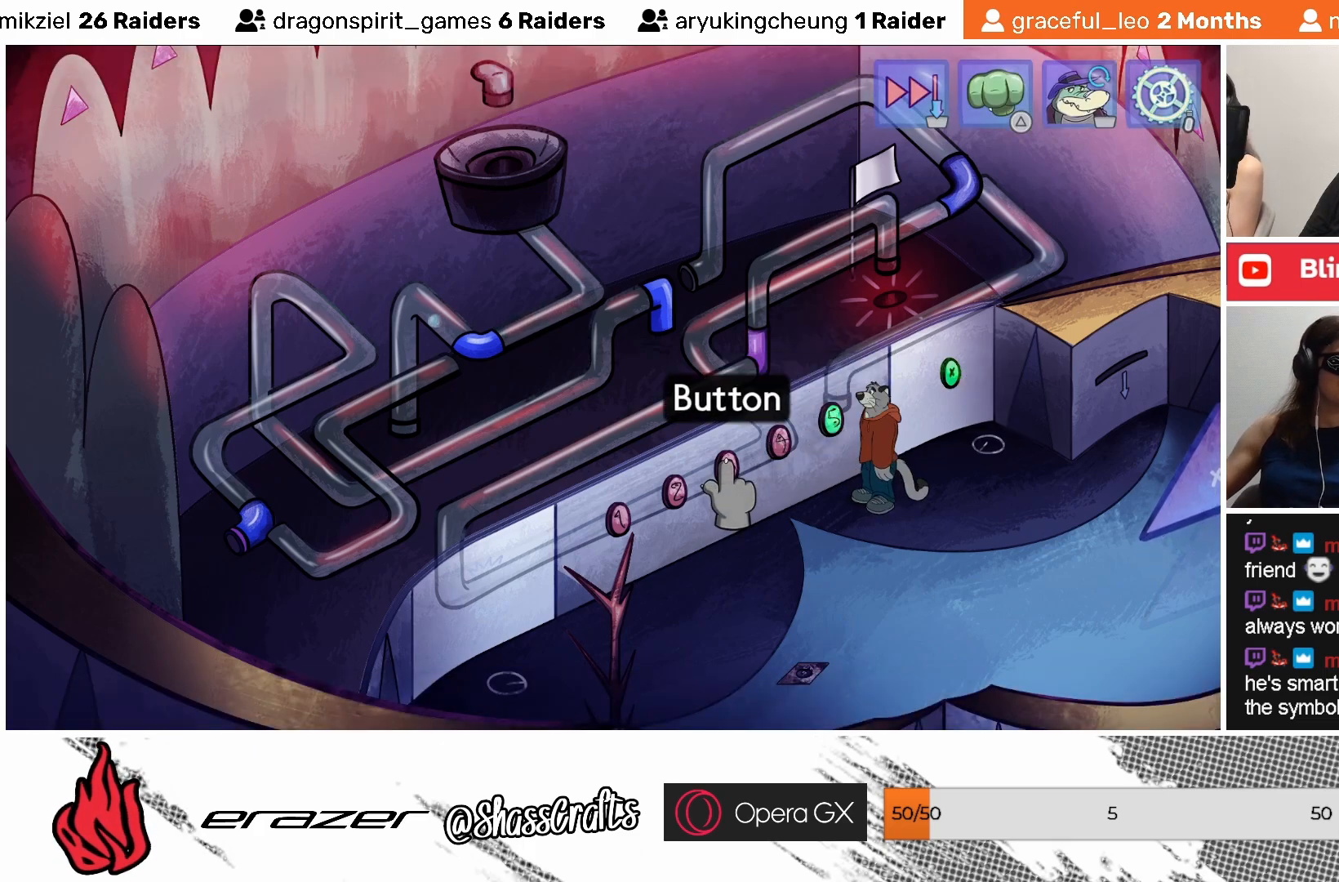
{"buttons": [], "left_stick": "center", "events": []}
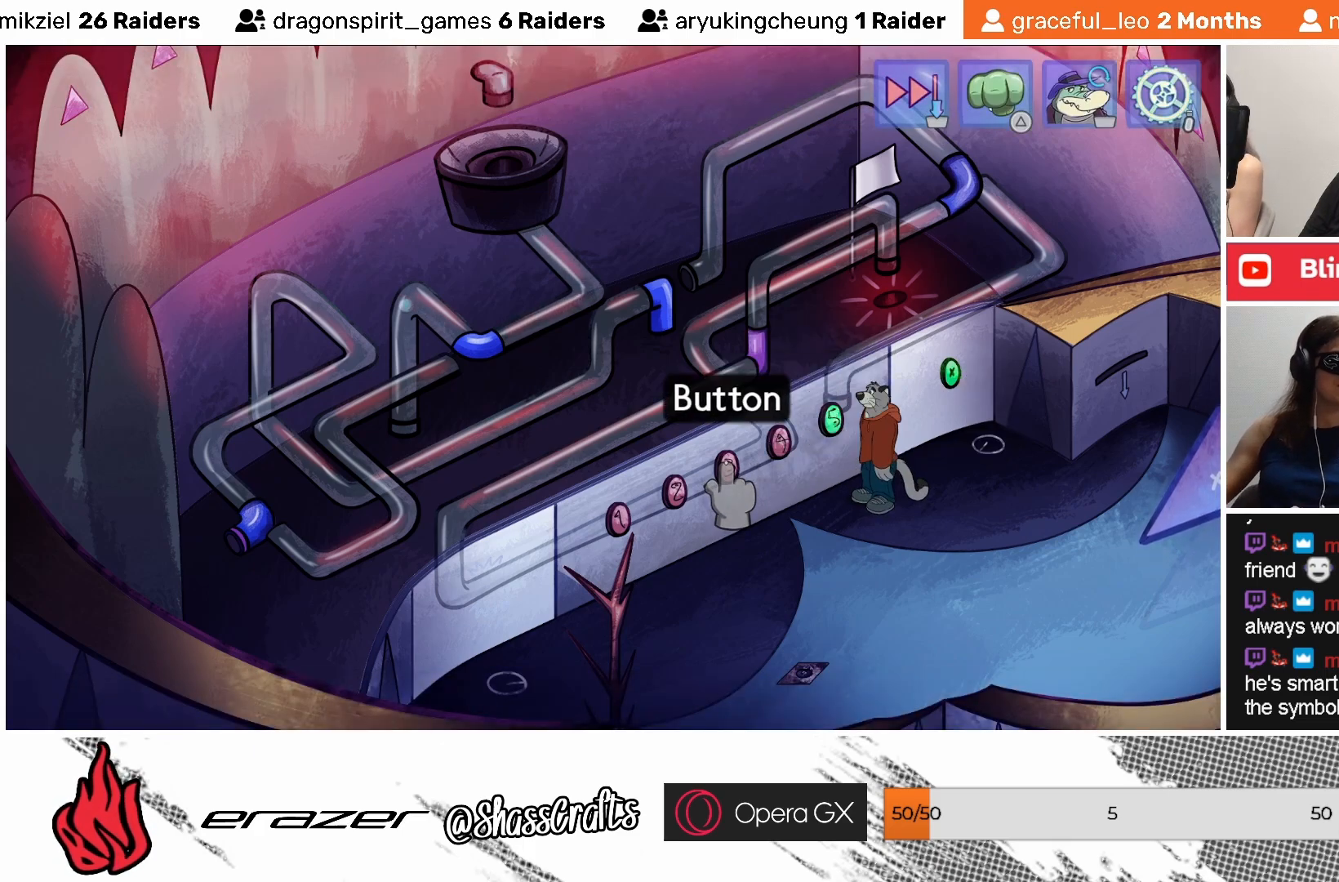
{"buttons": [], "left_stick": "center", "events": [[133, "CROSS", "down"], [233, "CROSS", "up"]]}
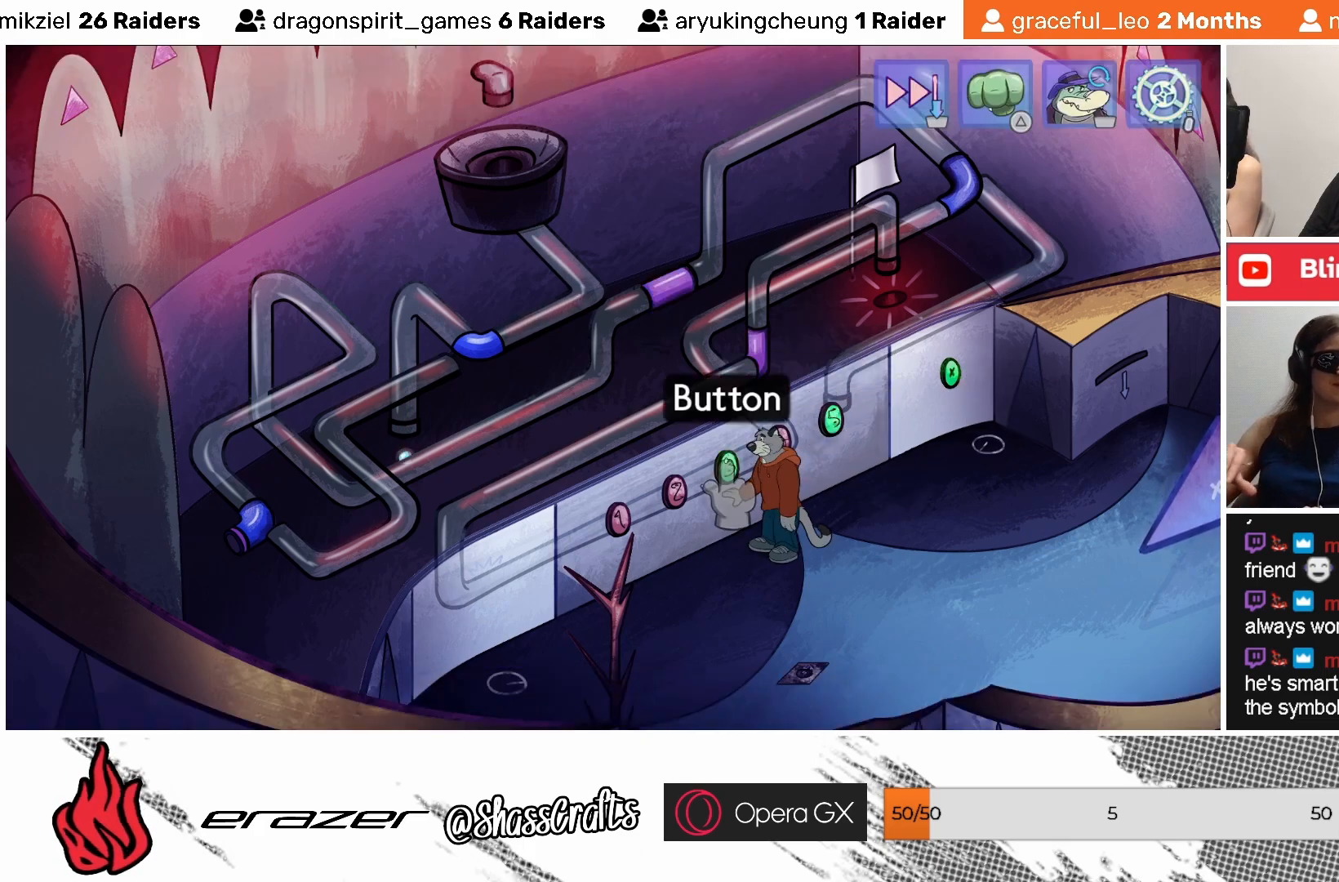
{"buttons": [], "left_stick": "center", "events": []}
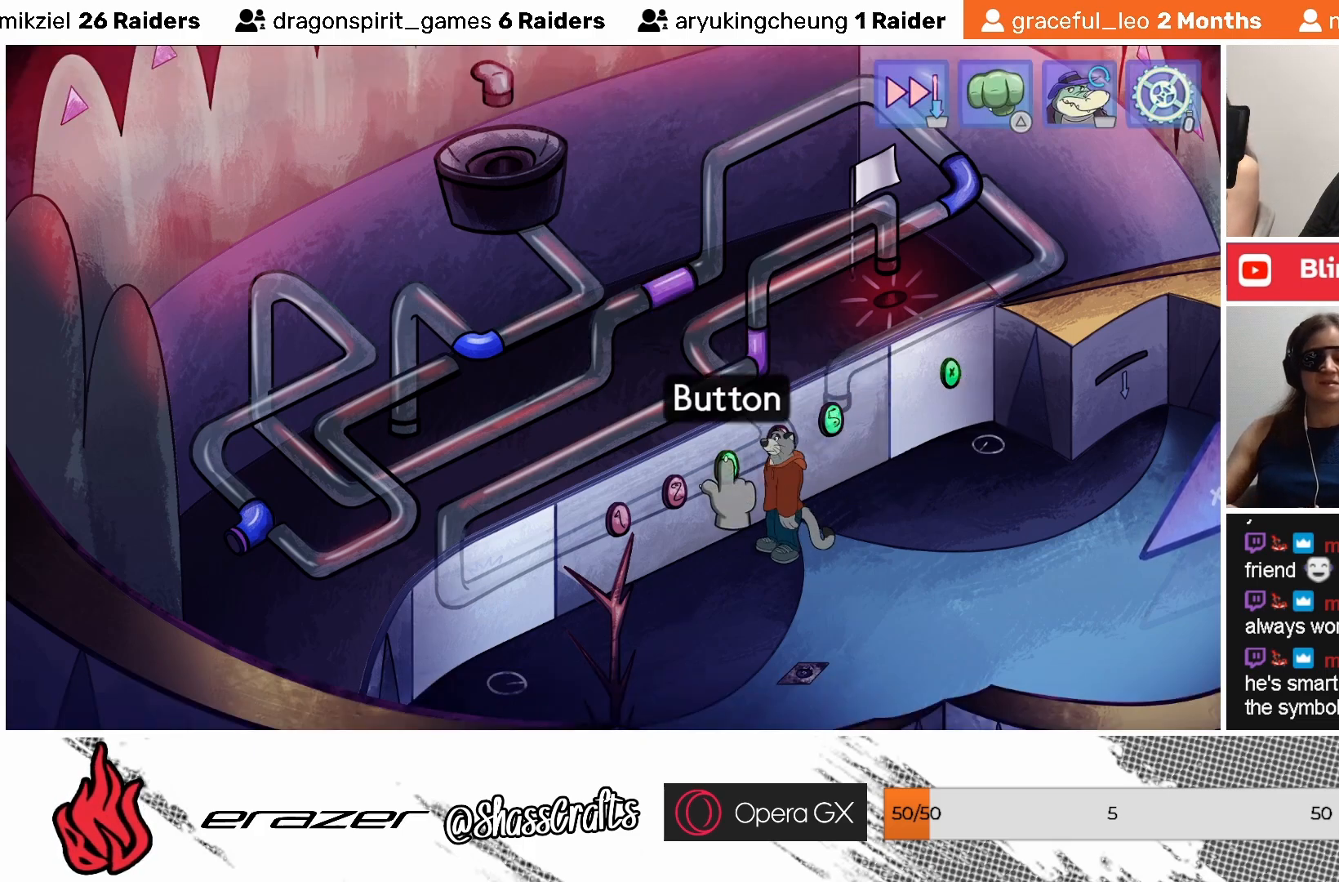
{"buttons": [], "left_stick": "center", "events": []}
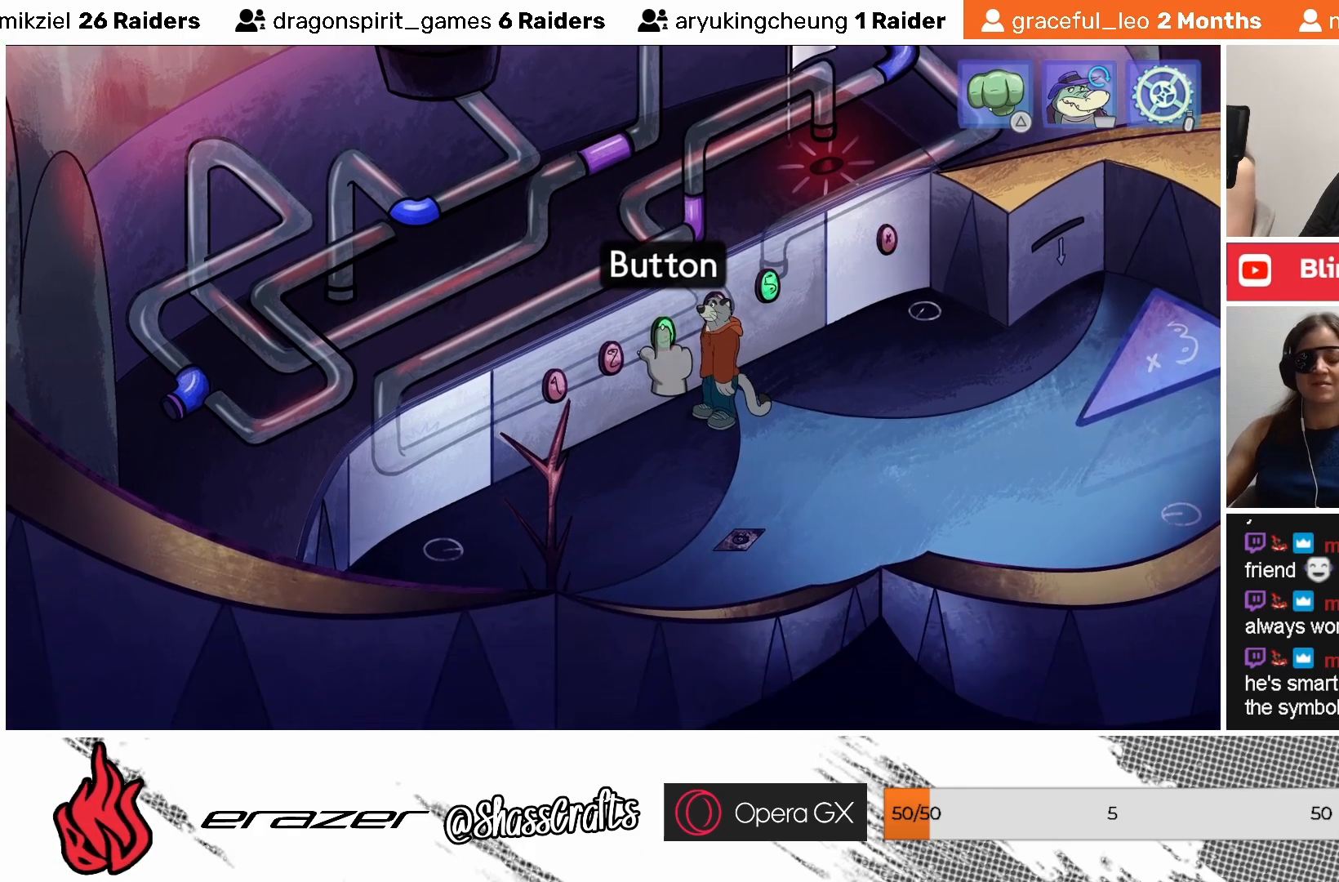
{"buttons": [], "left_stick": "center", "events": []}
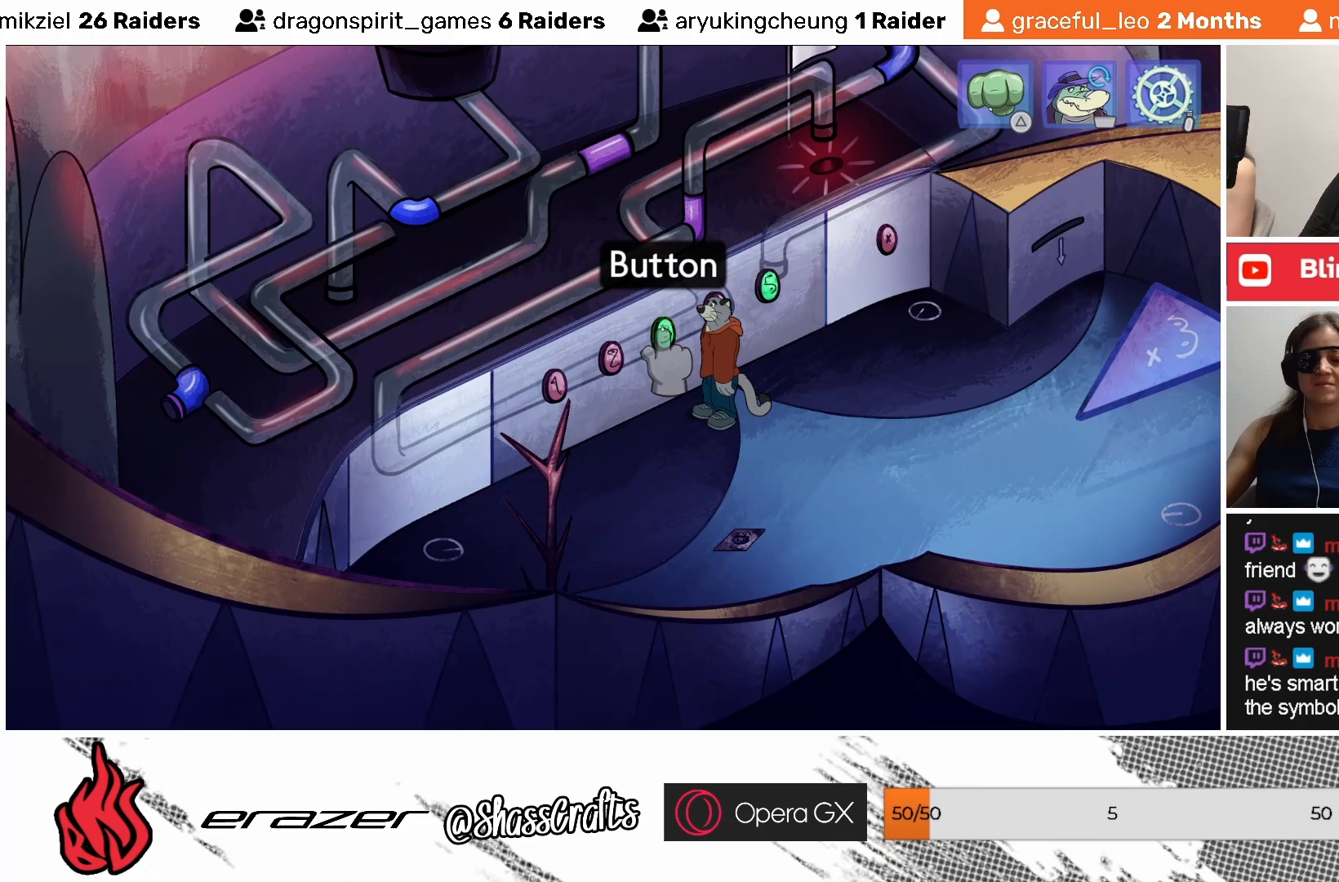
{"buttons": [], "left_stick": "center", "events": []}
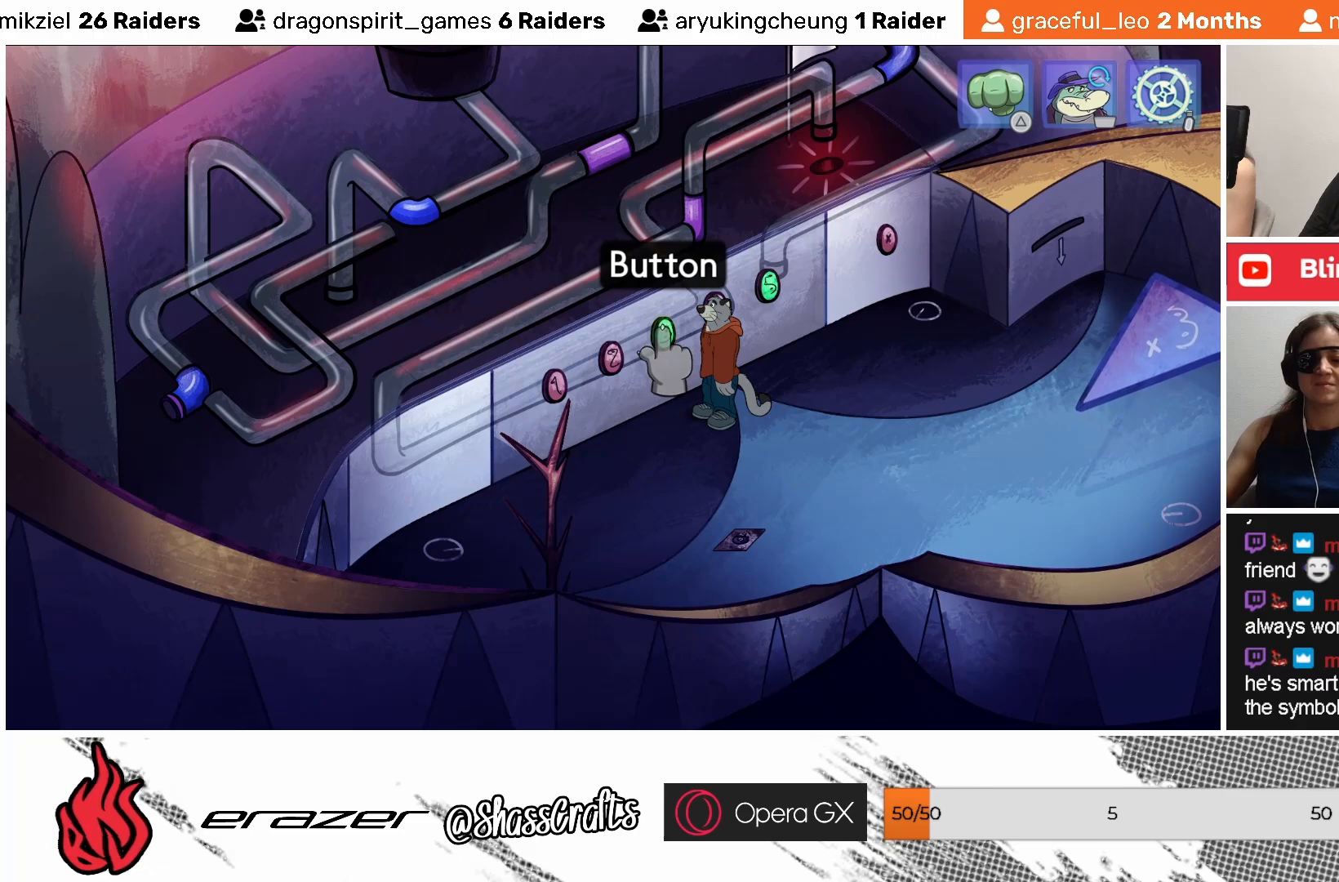
{"buttons": [], "left_stick": "center", "events": [[133, "DPAD_LEFT", "down"], [233, "DPAD_LEFT", "up"]]}
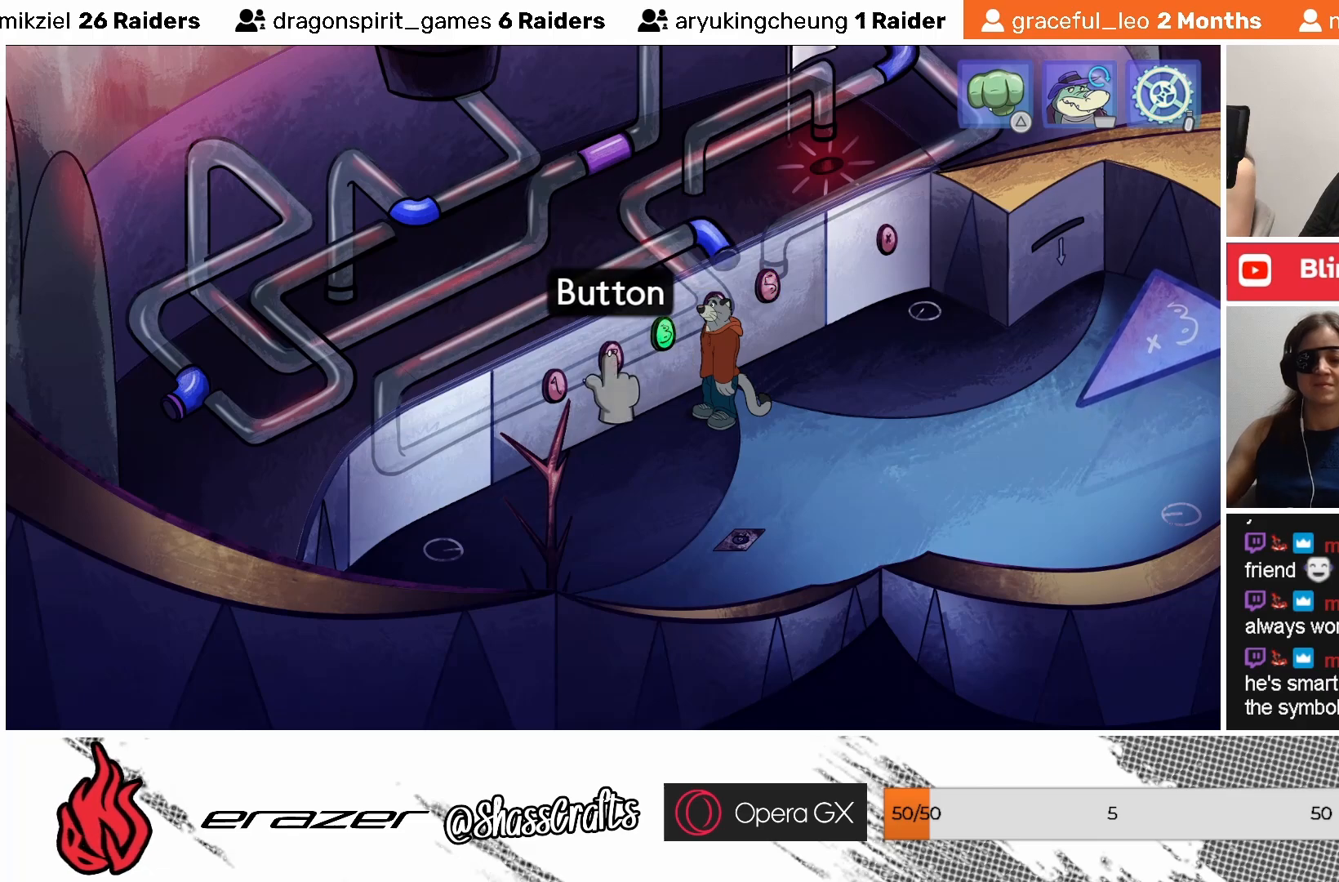
{"buttons": [], "left_stick": "center", "events": [[83, "DPAD_LEFT", "down"], [183, "DPAD_LEFT", "up"], [367, "DPAD_RIGHT", "down"], [433, "DPAD_RIGHT", "up"]]}
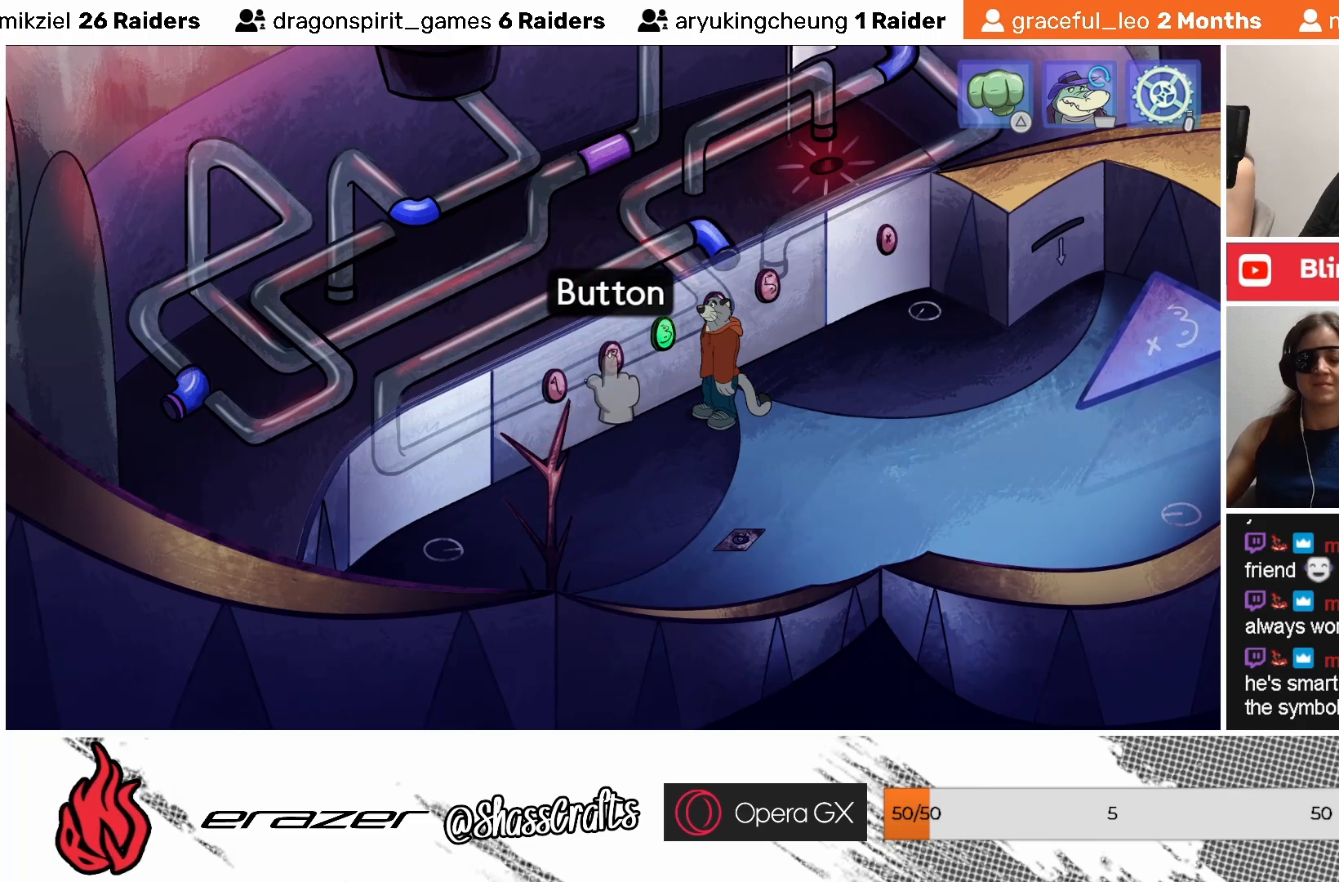
{"buttons": ["DPAD_RIGHT"], "left_stick": "center", "events": [[83, "DPAD_RIGHT", "down"], [133, "DPAD_RIGHT", "up"], [233, "DPAD_RIGHT", "down"], [333, "DPAD_RIGHT", "up"], [433, "DPAD_RIGHT", "down"]]}
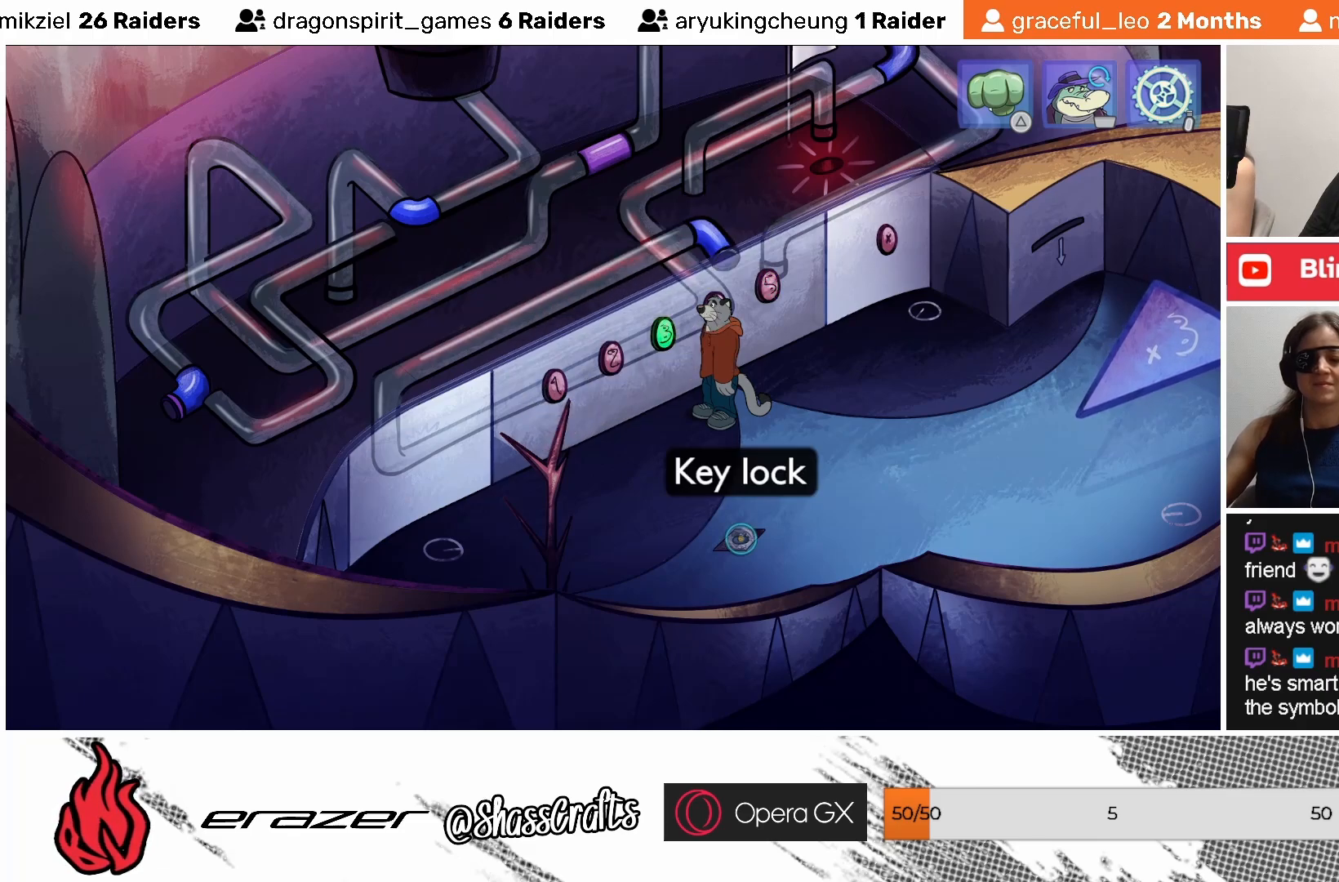
{"buttons": [], "left_stick": "center", "events": [[17, "DPAD_RIGHT", "up"], [117, "DPAD_RIGHT", "down"], [183, "DPAD_RIGHT", "up"]]}
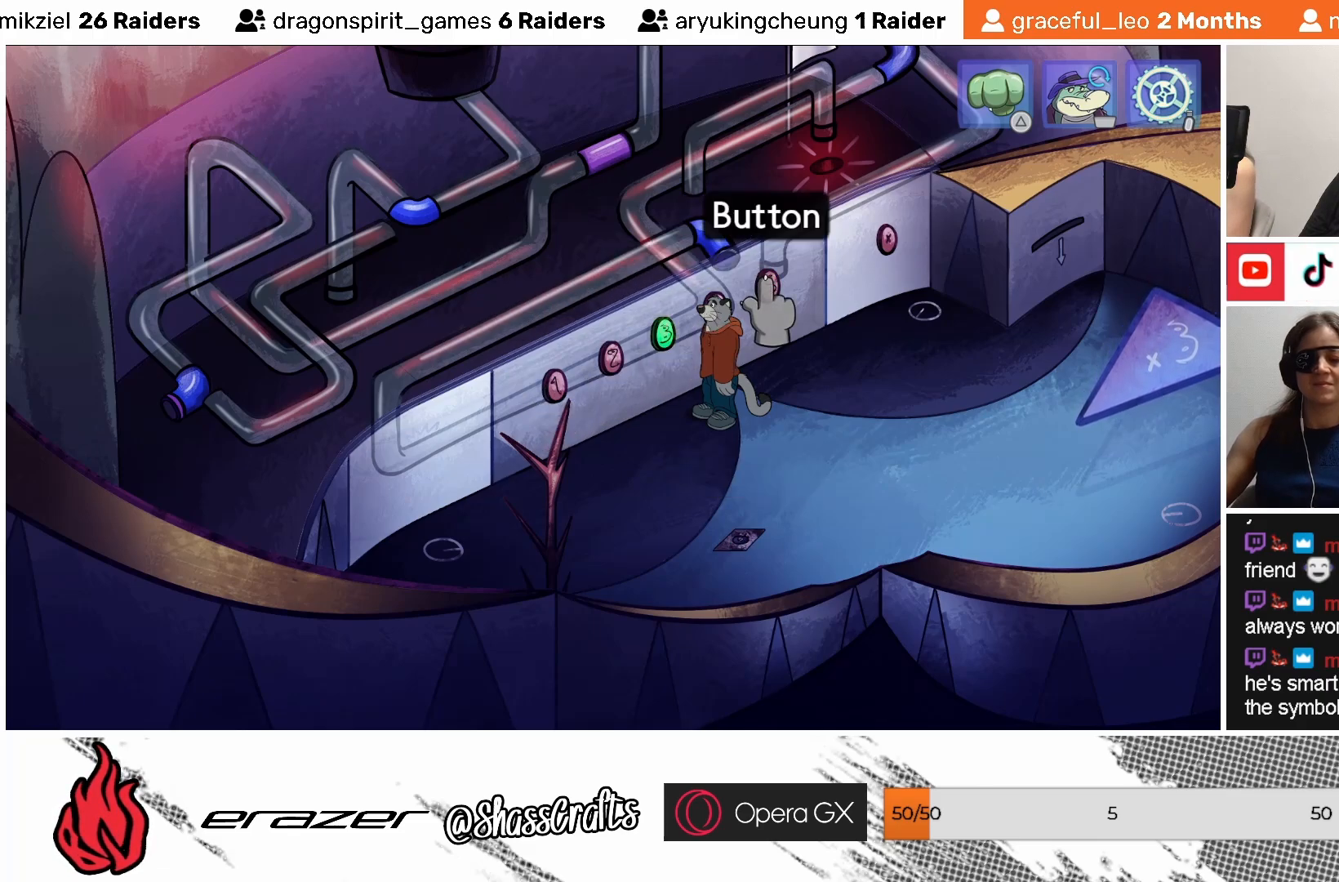
{"buttons": [], "left_stick": "center", "events": [[233, "DPAD_LEFT", "down"], [367, "DPAD_LEFT", "up"]]}
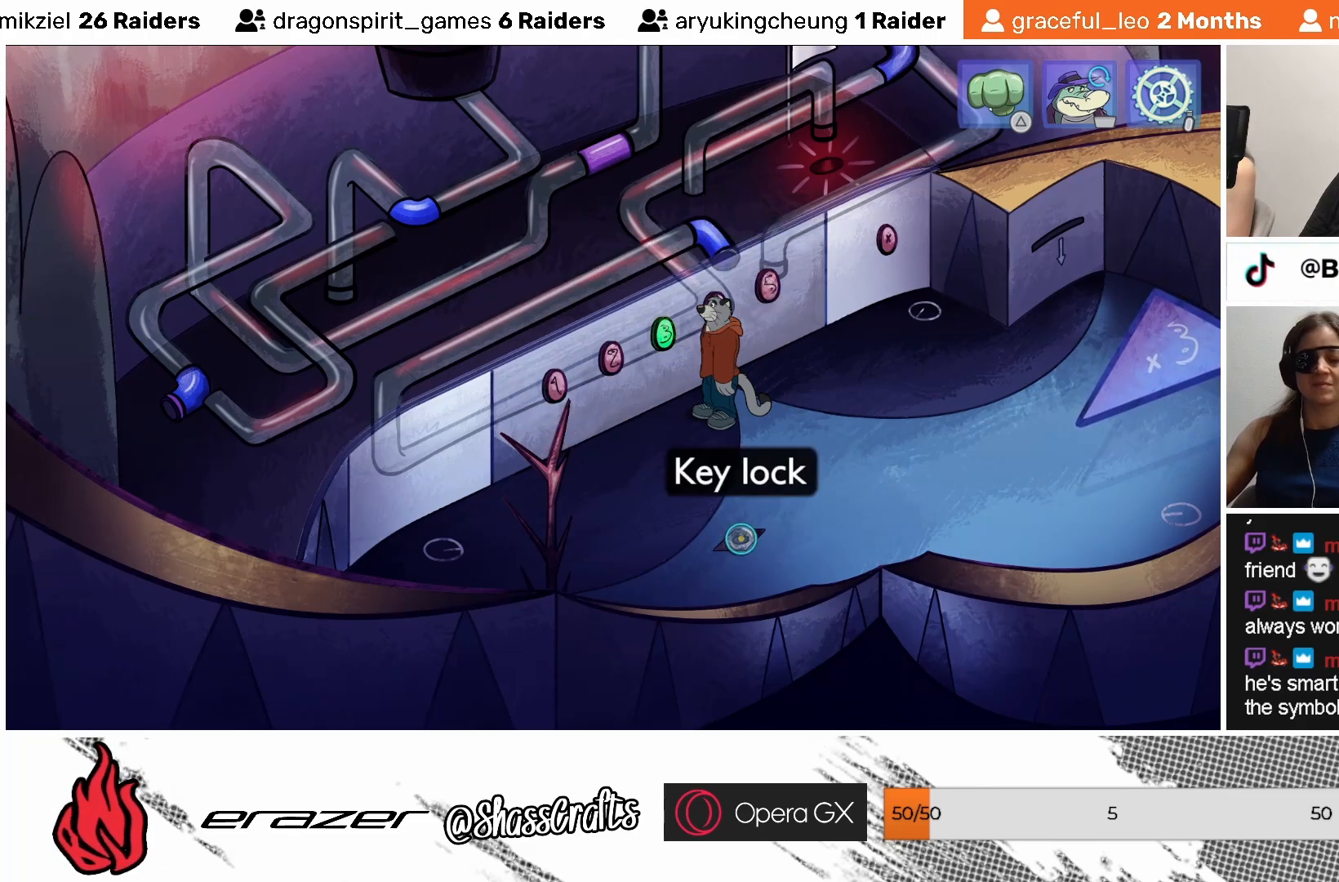
{"buttons": [], "left_stick": "center", "events": [[83, "DPAD_RIGHT", "down"], [167, "DPAD_RIGHT", "up"], [283, "DPAD_RIGHT", "down"], [333, "DPAD_RIGHT", "up"]]}
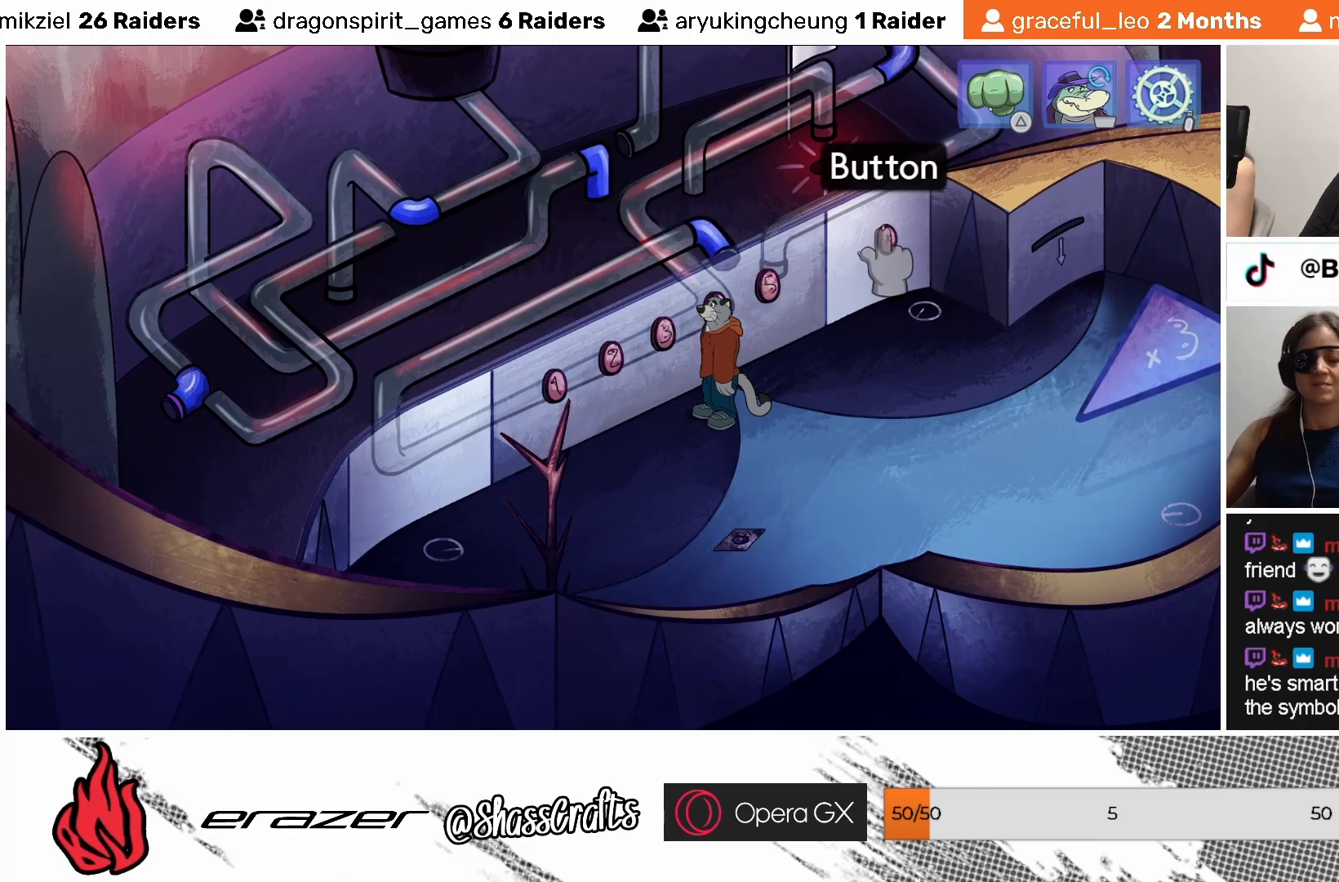
{"buttons": [], "left_stick": "center", "events": [[367, "CROSS", "down"], [467, "CROSS", "up"]]}
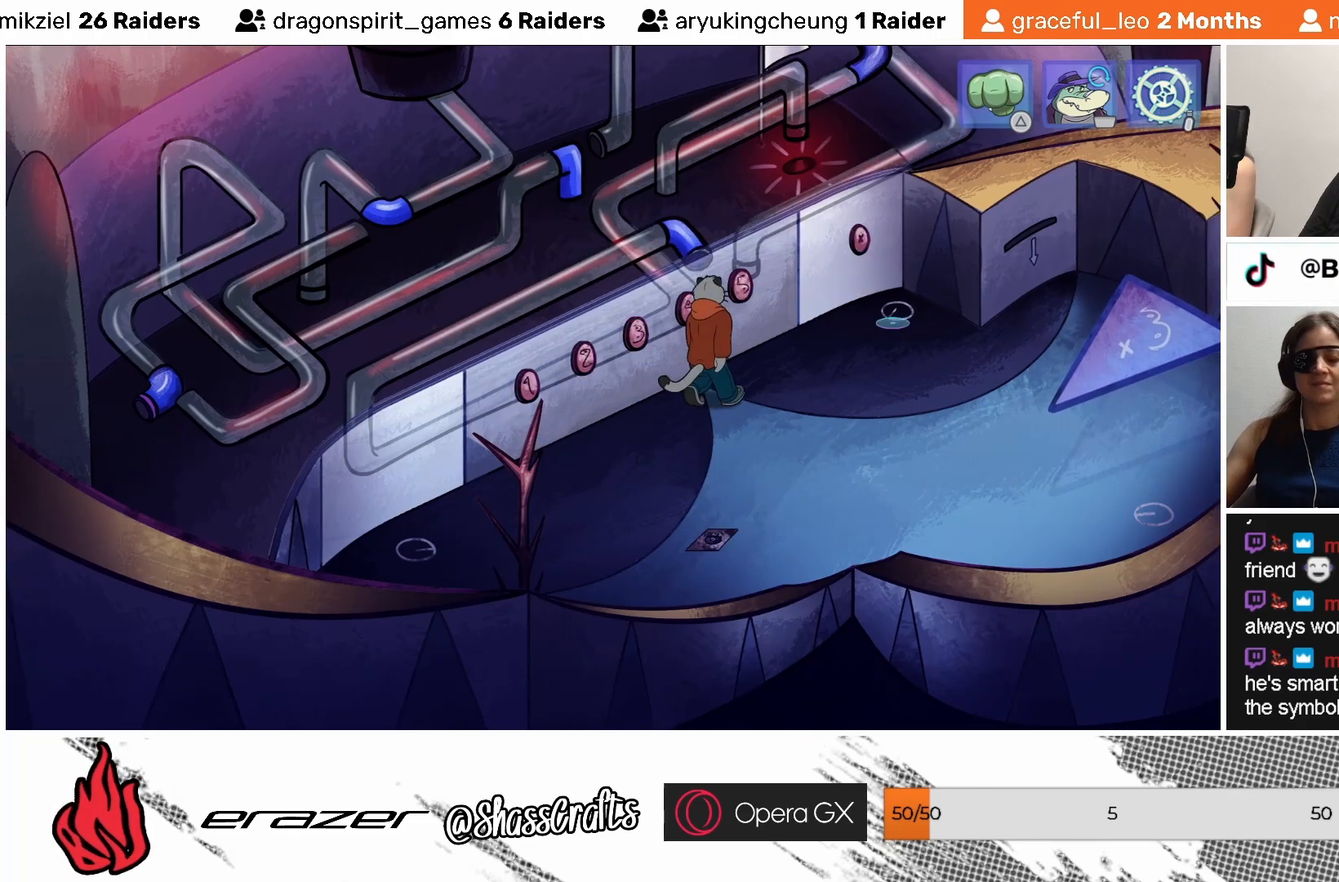
{"buttons": [], "left_stick": "center", "events": []}